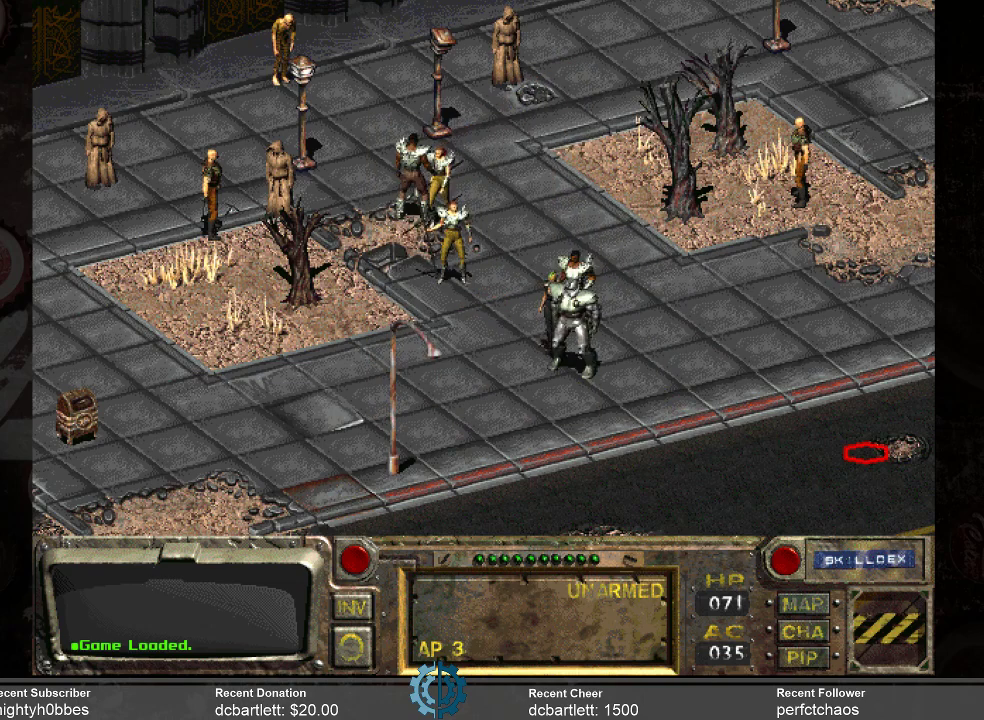
Gameplay with keyboard and mouse; each line is a JSON object with the keys and mouse buttons held at the frame after it. "events" lists presses ("down") and releases ("up") of ".", "/", "0", "1", "2", "3", "4", "5", "6", "7", "8", "9", "a", "alt_l", "alt_r", "b", "backslash", "backspace", "c", "caps_lock", "comma", "ctrl_l", "ctrl_r", "d", "e", "equals", "f", "g", "h", "i", "j", "k", "l", "lbracket", "m", "minus", "n", "o", "p", "q", "quote", "r", "rbracket", "return", "s", "semicolon", "shift_l", "shift_r", "space", "super_l", "super_r", "t", "tab", "tilde", "u", "v", "w", "x", "y", "z", "mouse_left" and "mouse_right" between this image and that frame as [ms after this image, input, new state], when the widget could be followed in between. "mouse_left", "mouse_right" = the "left", "right" buttons of the "mouse" list. No other keys are recorded. Not read: mouse_move.
{"keys": [], "mouse": [], "events": []}
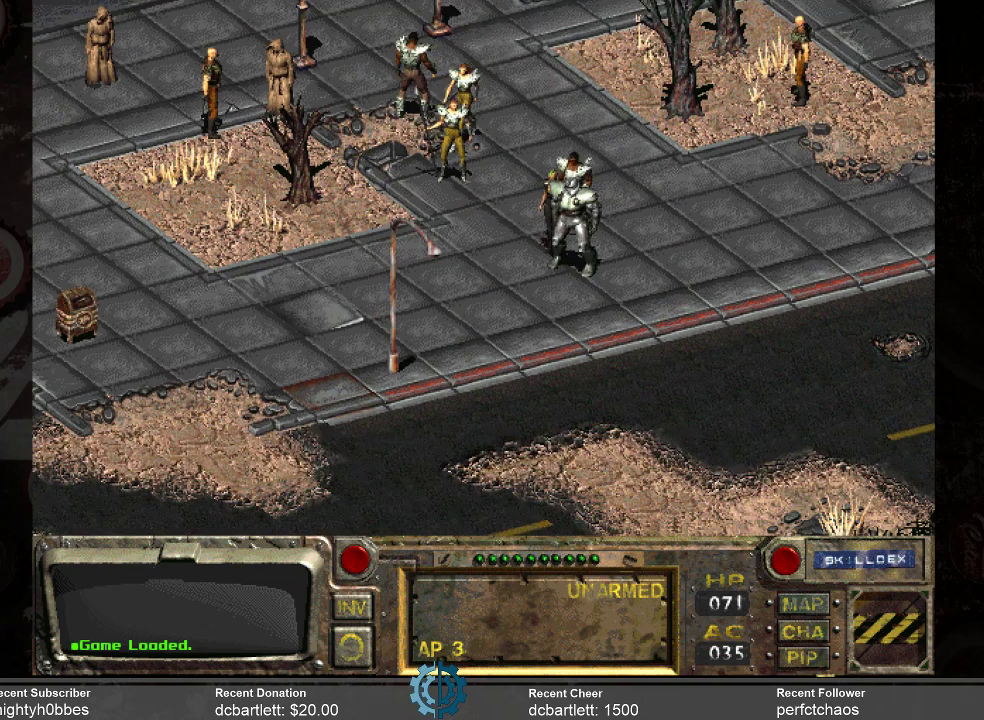
{"keys": [], "mouse": [], "events": []}
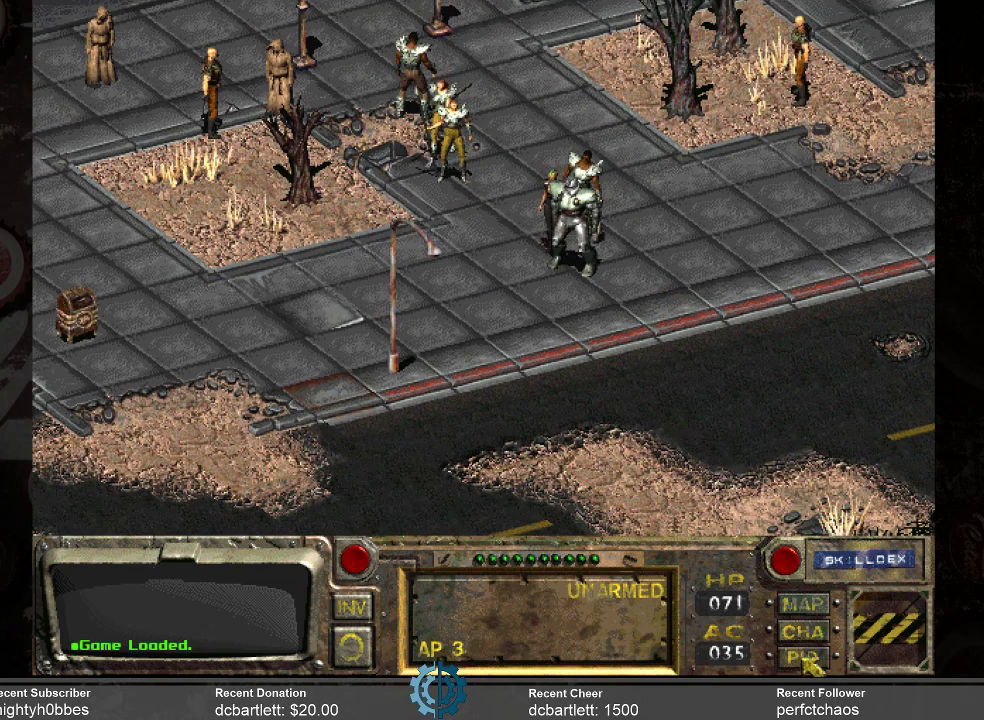
{"keys": [], "mouse": [], "events": [[133, "mouse_left", "down"], [167, "mouse_left", "up"]]}
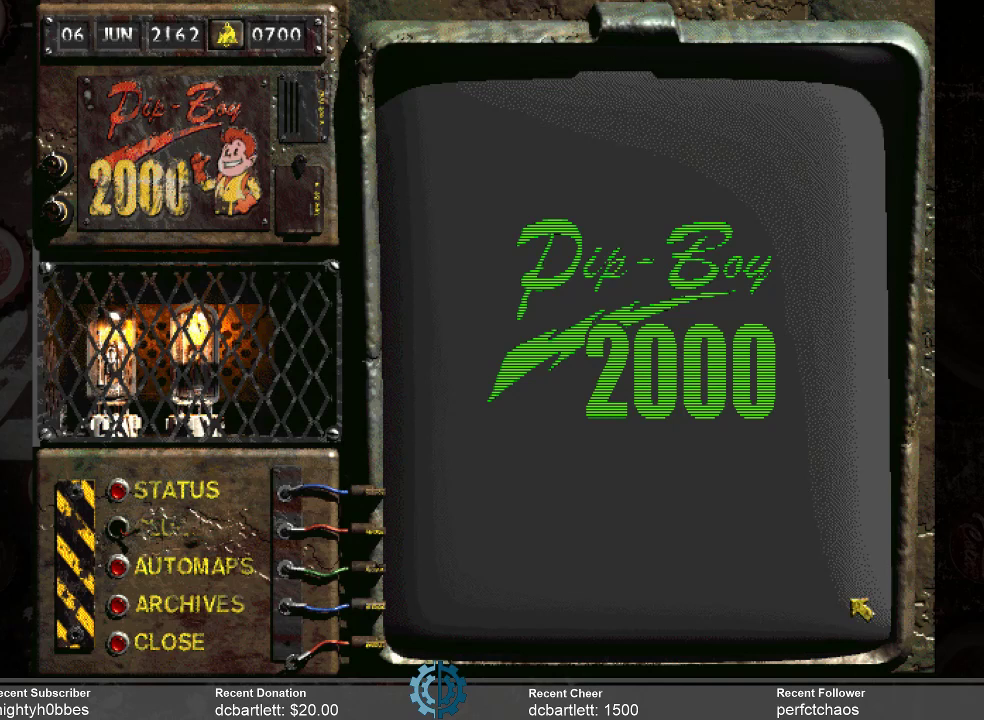
{"keys": [], "mouse": [], "events": []}
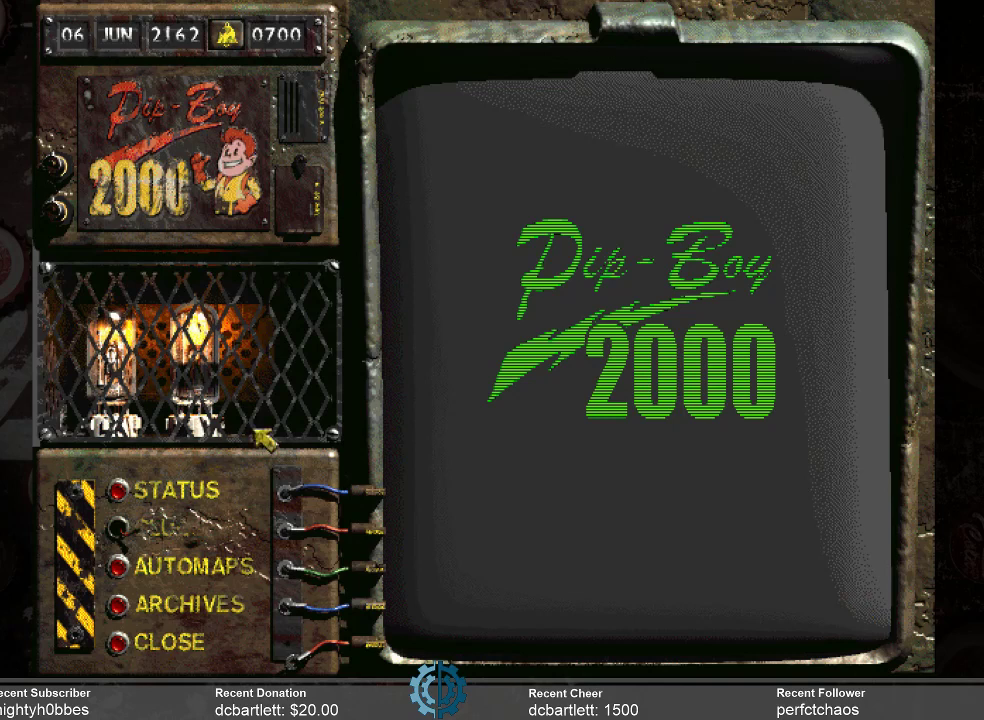
{"keys": [], "mouse": [], "events": []}
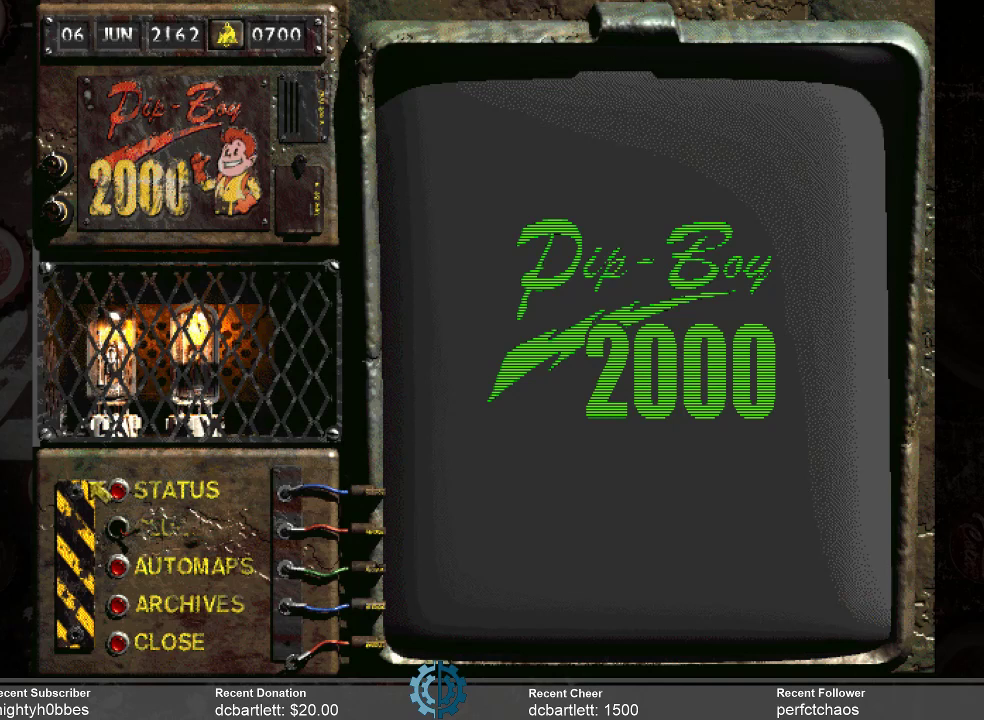
{"keys": [], "mouse": ["left"], "events": [[433, "mouse_left", "down"]]}
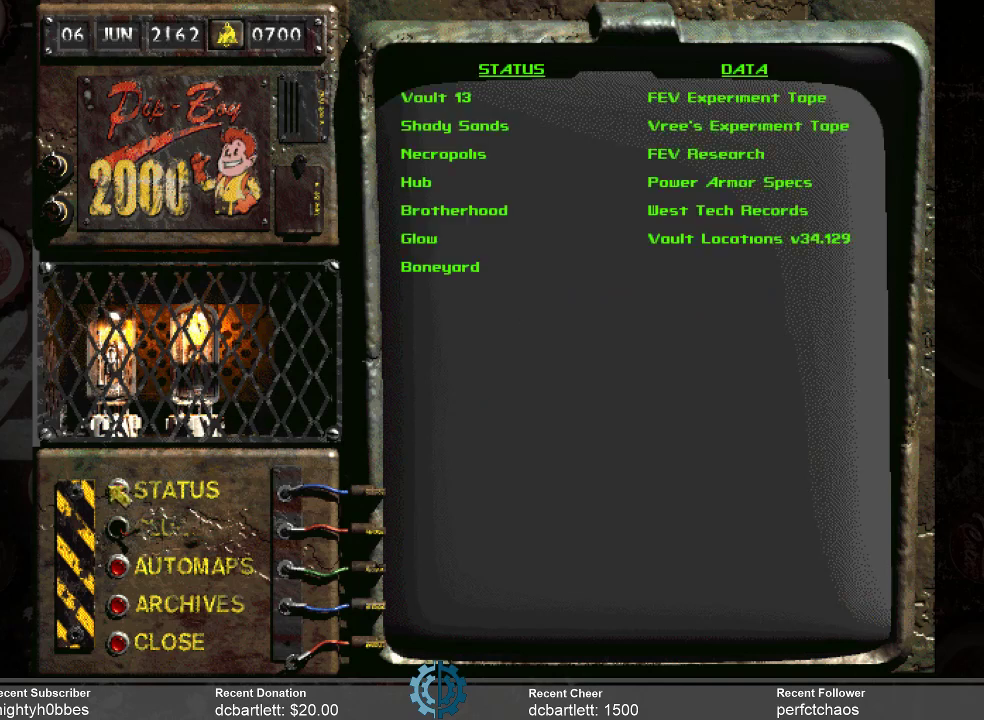
{"keys": [], "mouse": [], "events": [[33, "mouse_left", "up"]]}
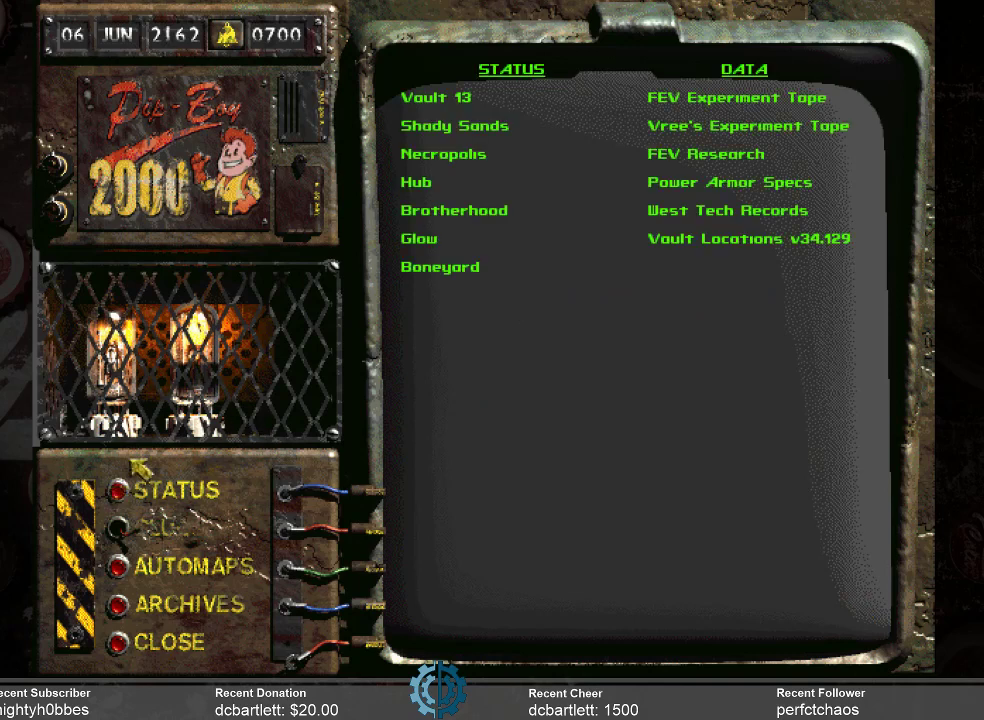
{"keys": [], "mouse": [], "events": []}
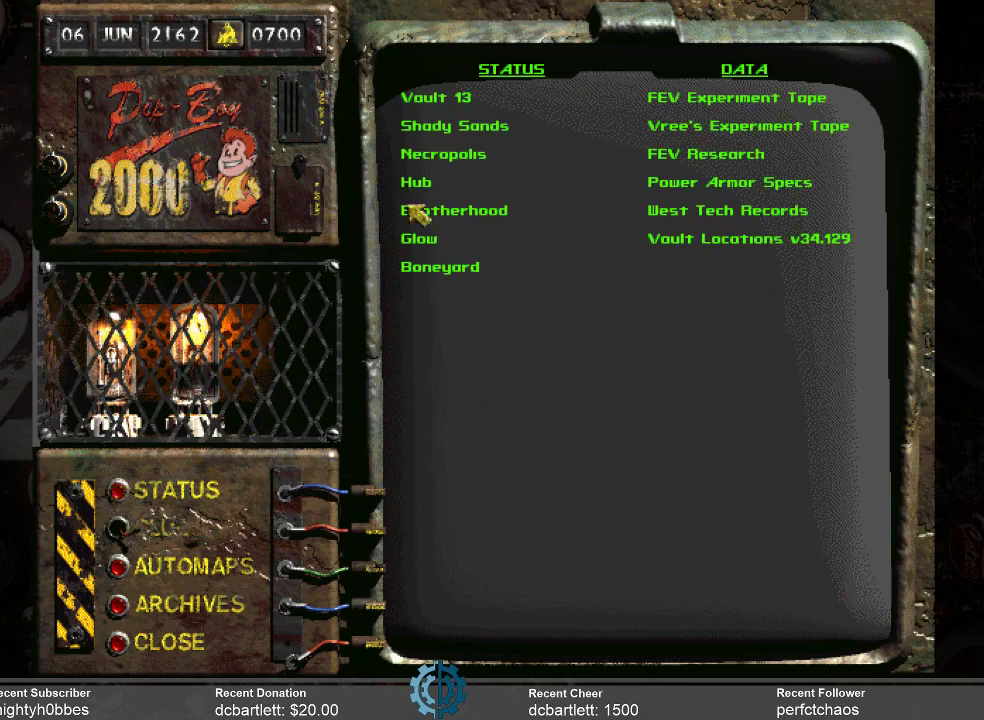
{"keys": [], "mouse": [], "events": []}
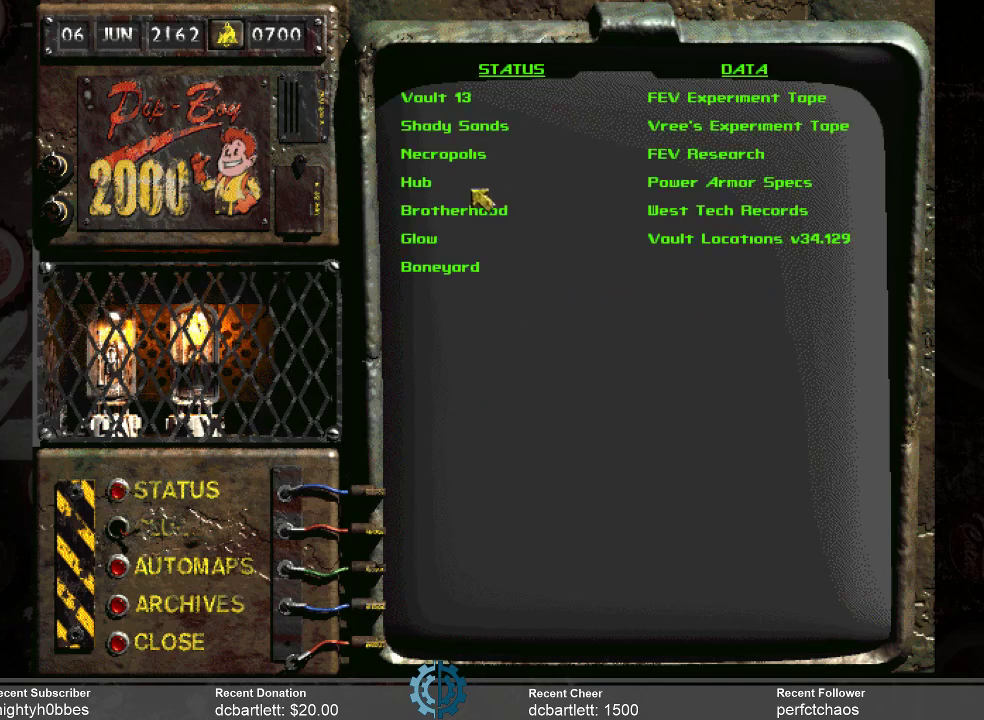
{"keys": [], "mouse": [], "events": [[433, "mouse_left", "down"], [500, "mouse_left", "up"]]}
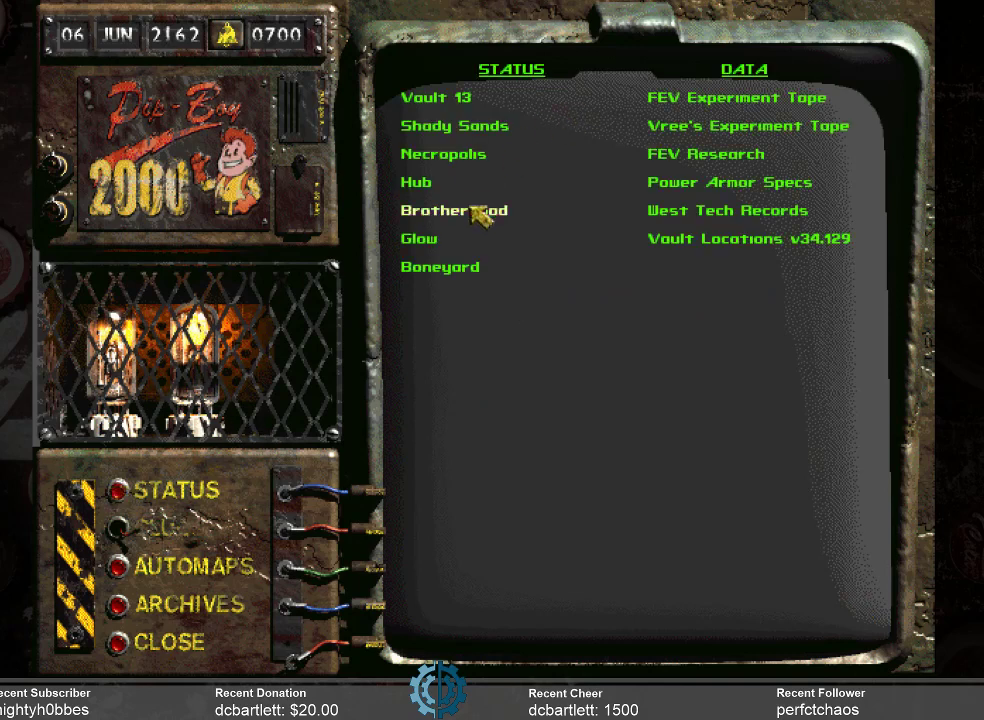
{"keys": [], "mouse": [], "events": []}
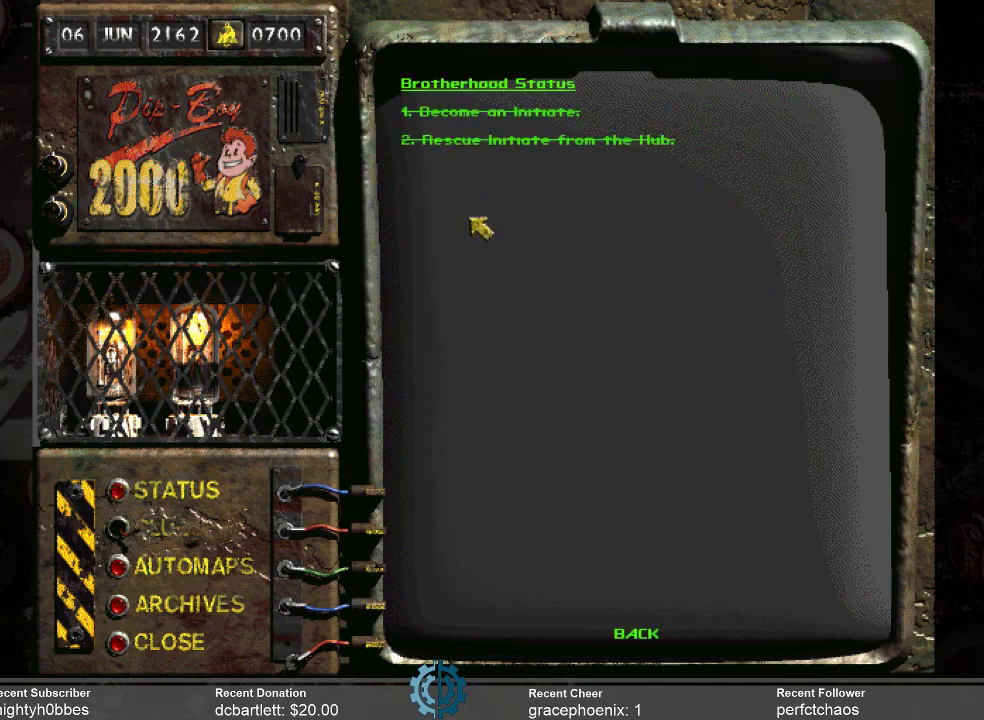
{"keys": [], "mouse": [], "events": []}
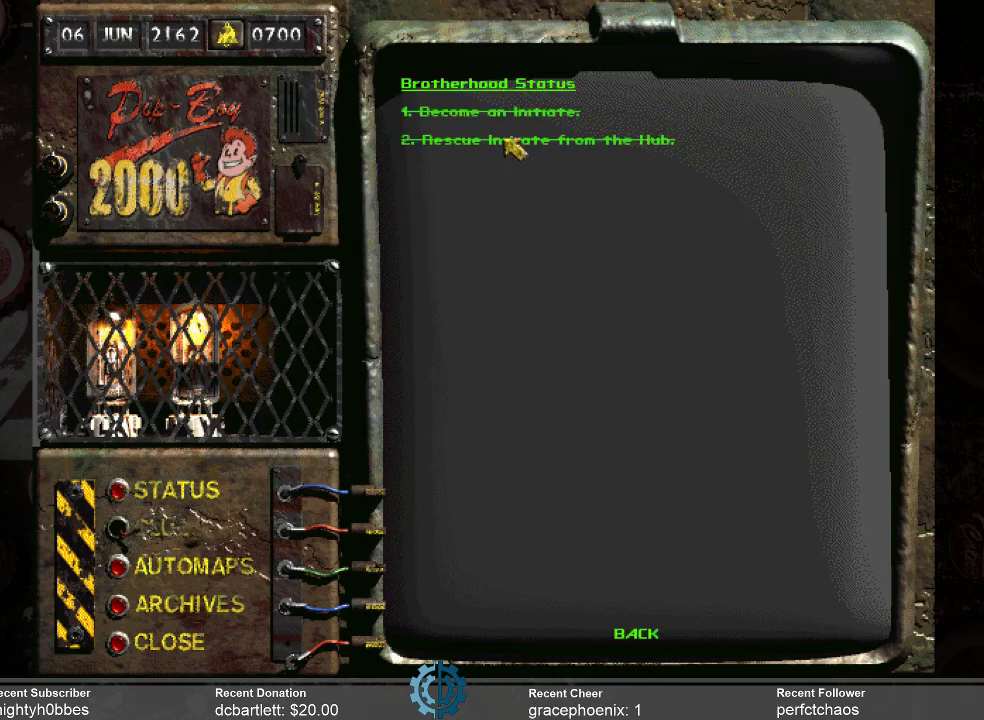
{"keys": [], "mouse": [], "events": []}
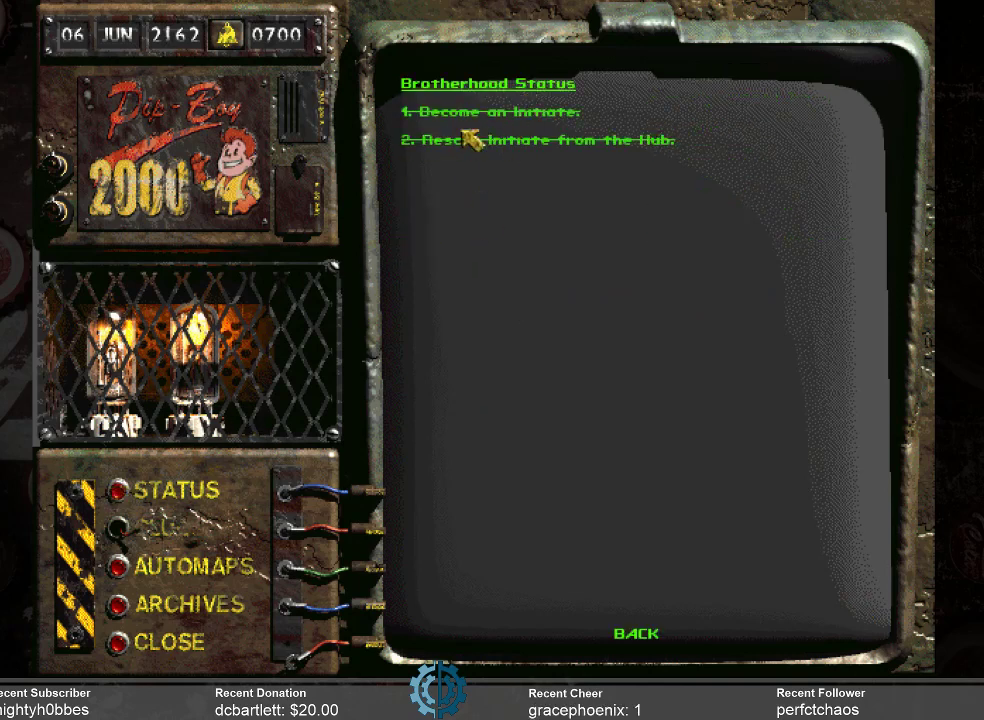
{"keys": [], "mouse": [], "events": []}
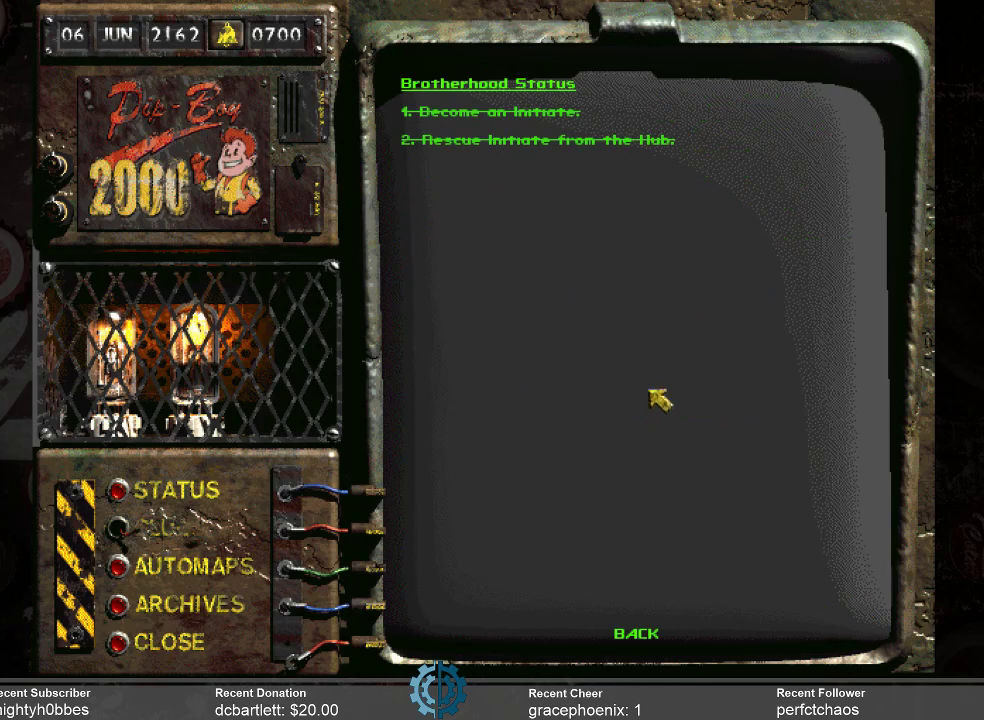
{"keys": [], "mouse": [], "events": []}
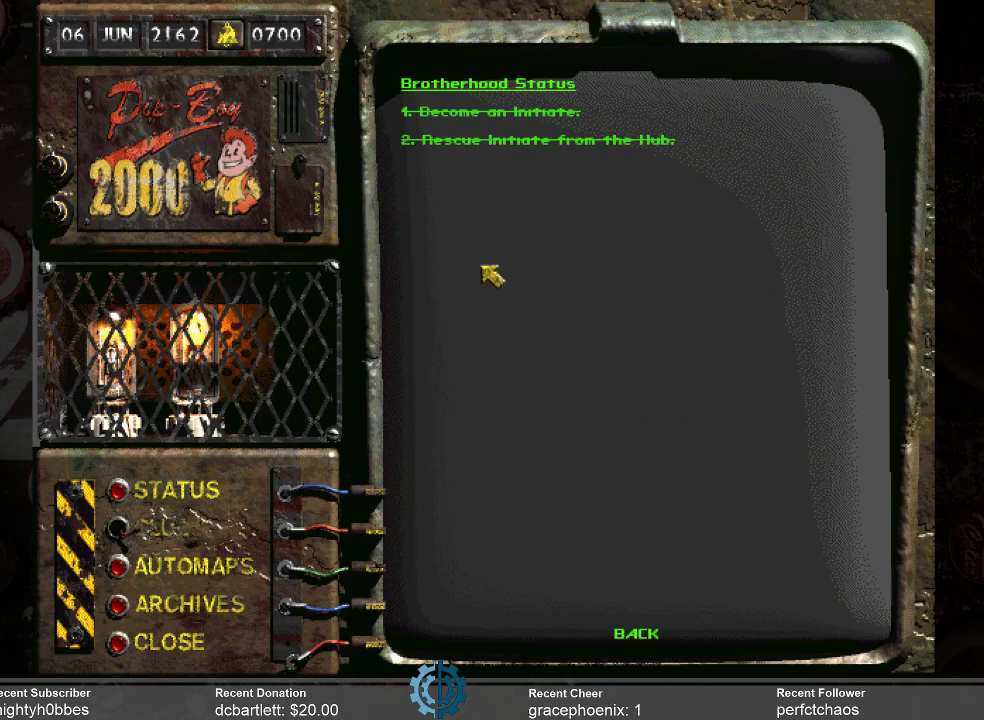
{"keys": [], "mouse": [], "events": []}
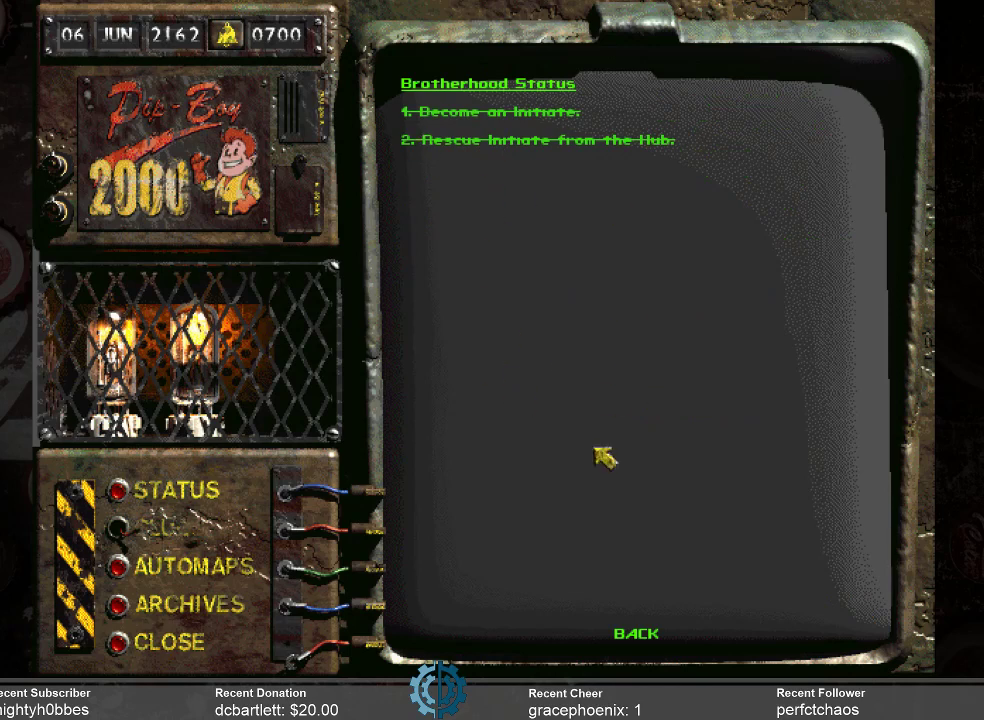
{"keys": [], "mouse": [], "events": []}
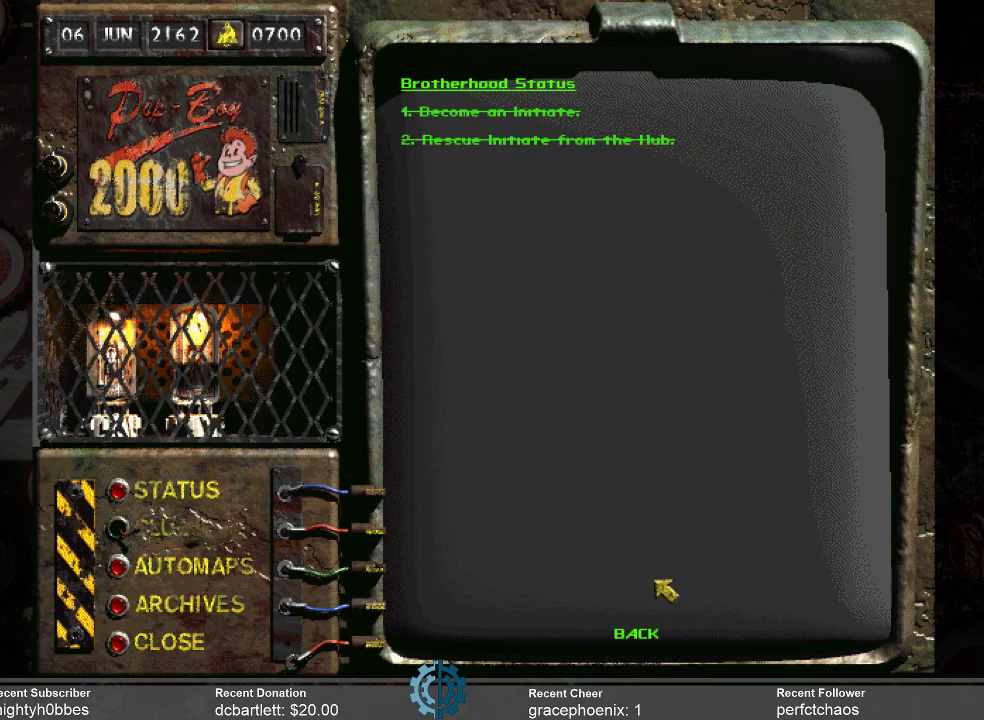
{"keys": [], "mouse": [], "events": [[433, "mouse_left", "down"], [500, "mouse_left", "up"]]}
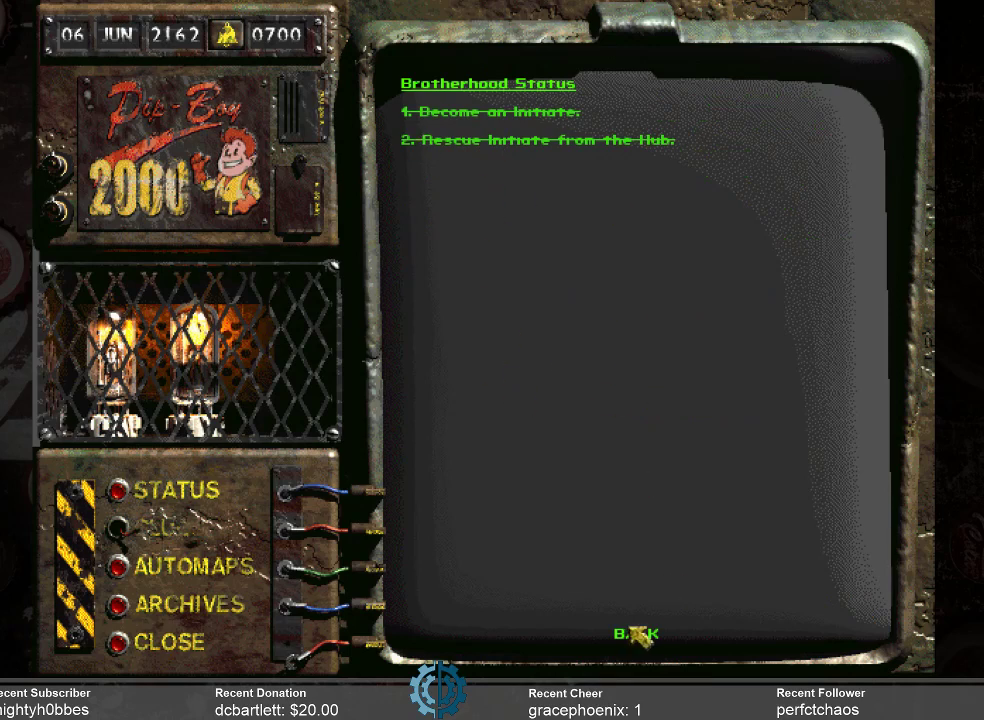
{"keys": [], "mouse": [], "events": []}
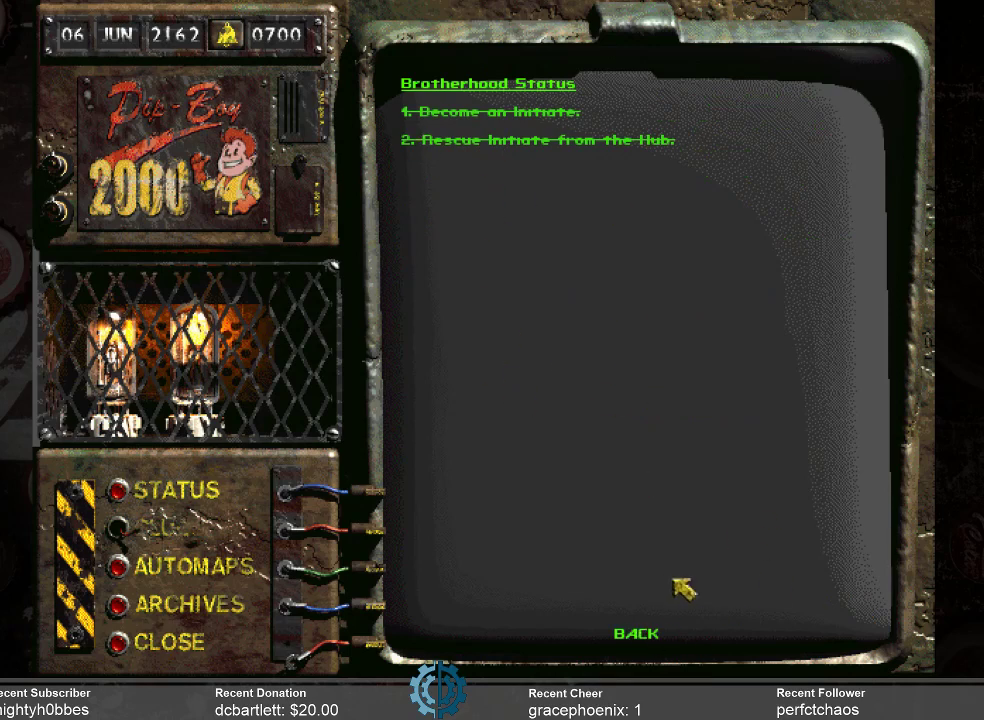
{"keys": [], "mouse": [], "events": []}
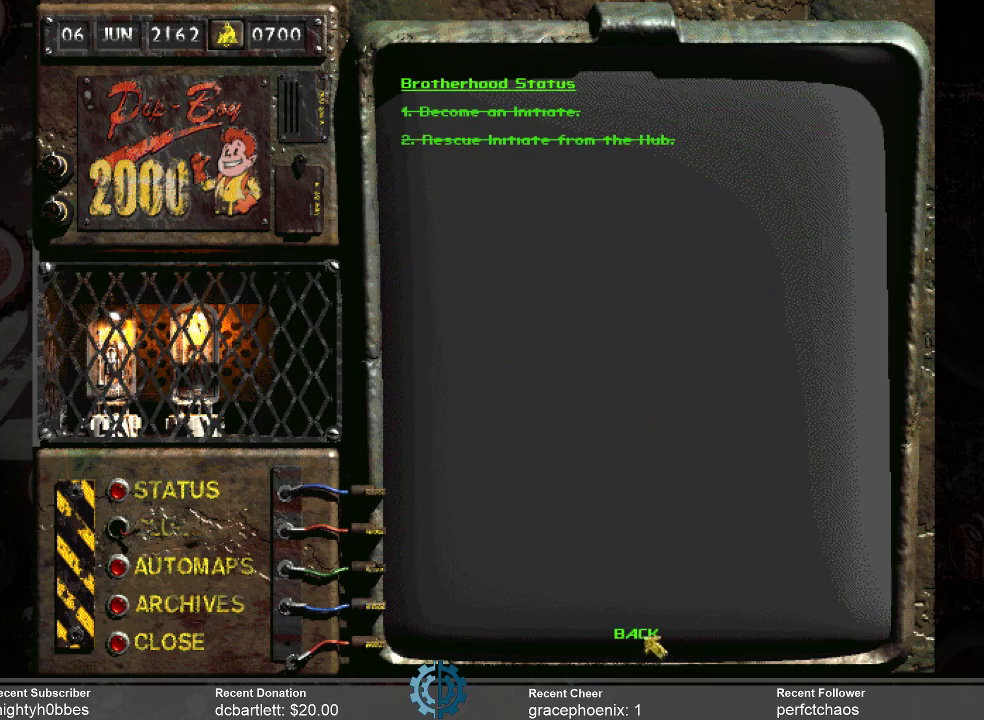
{"keys": [], "mouse": [], "events": [[200, "mouse_left", "down"], [267, "mouse_left", "up"]]}
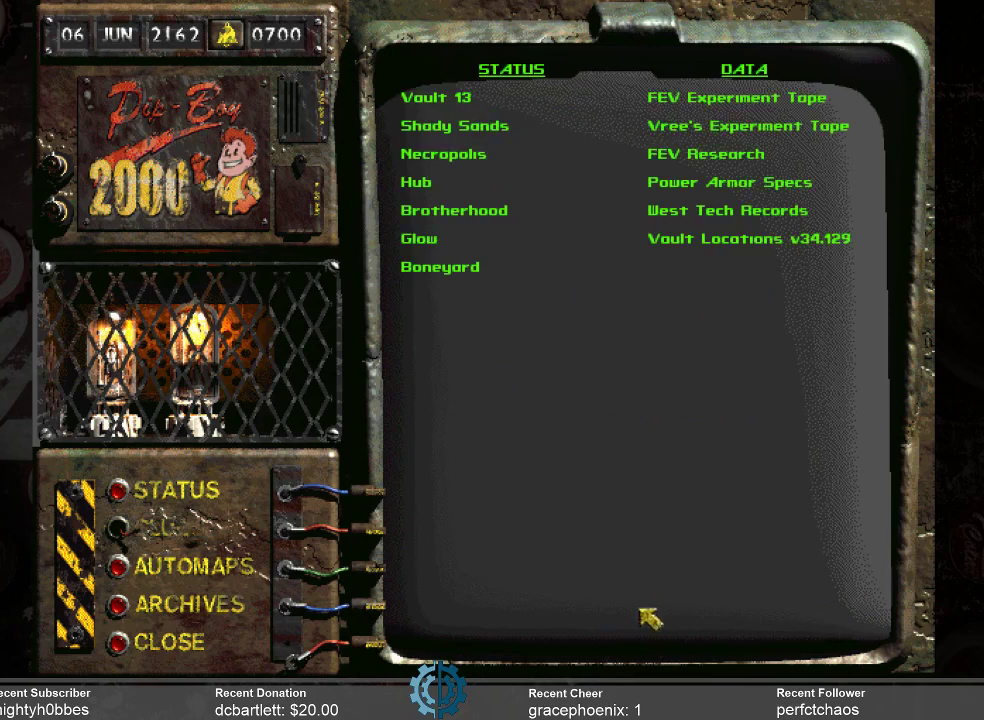
{"keys": [], "mouse": [], "events": []}
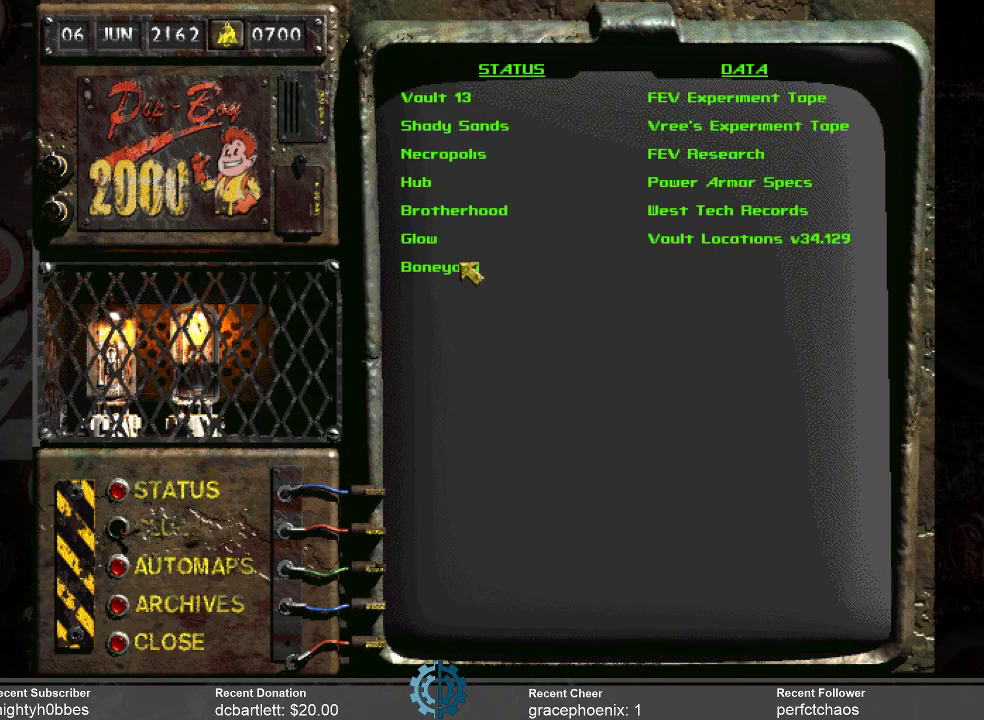
{"keys": [], "mouse": [], "events": [[233, "mouse_left", "down"], [333, "mouse_left", "up"]]}